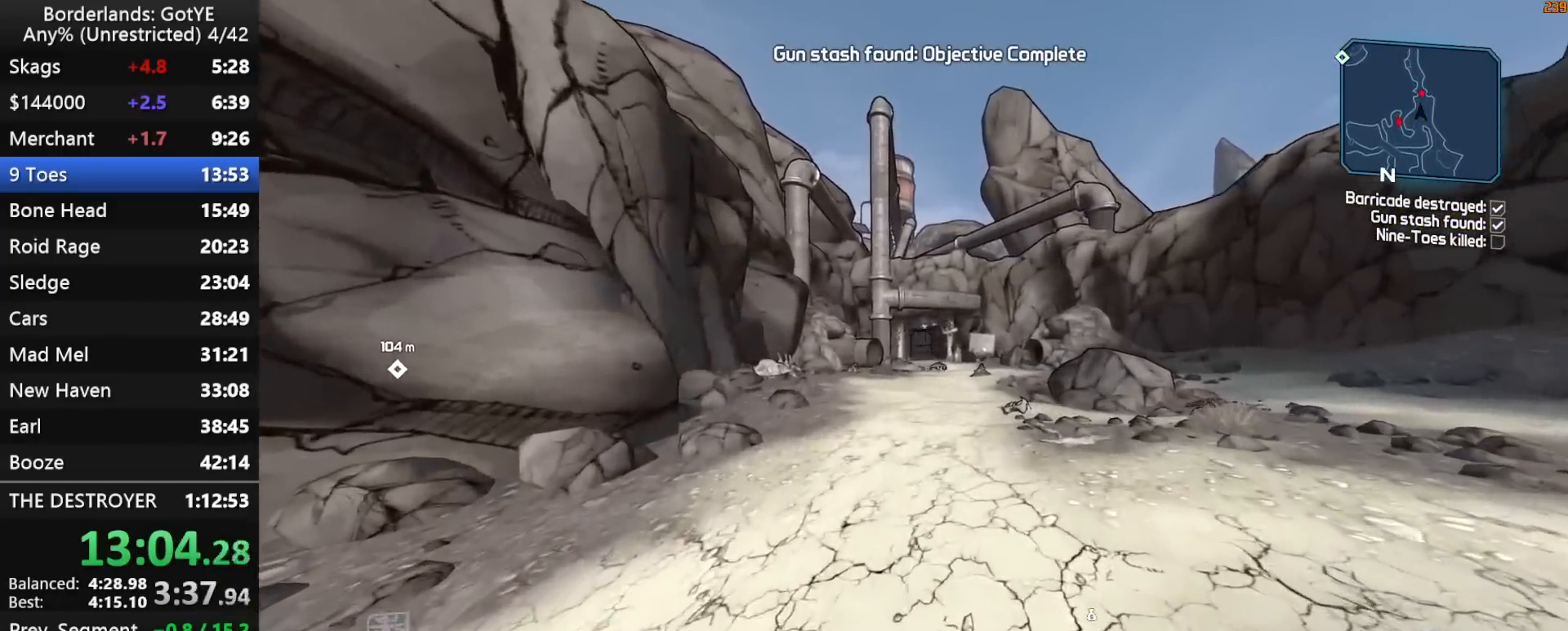
Gameplay with keyboard and mouse; each line is a JSON object with the keys held at the frame after it. "events" lists presses ("down") and releases ("up") of "1", "2", "3", "4", "a", "b", "c", "ctrl", "d", "down", "e", "escape", "f", "g", "left", "q", "r", "right", "s", "shift", "space", "t", "up", "v", "w", "x", "y" and "z" between this image and that frame as [ms after this image, input, new state], when the widget could be followed in between. No other keys are recorded. "mouse_move" is the direction in which the mouse moves at that frame (one of eight, or "still"), when it could be read. Mouse buttons are not recorded.
{"keys": ["w"], "mouse_move": "still", "events": []}
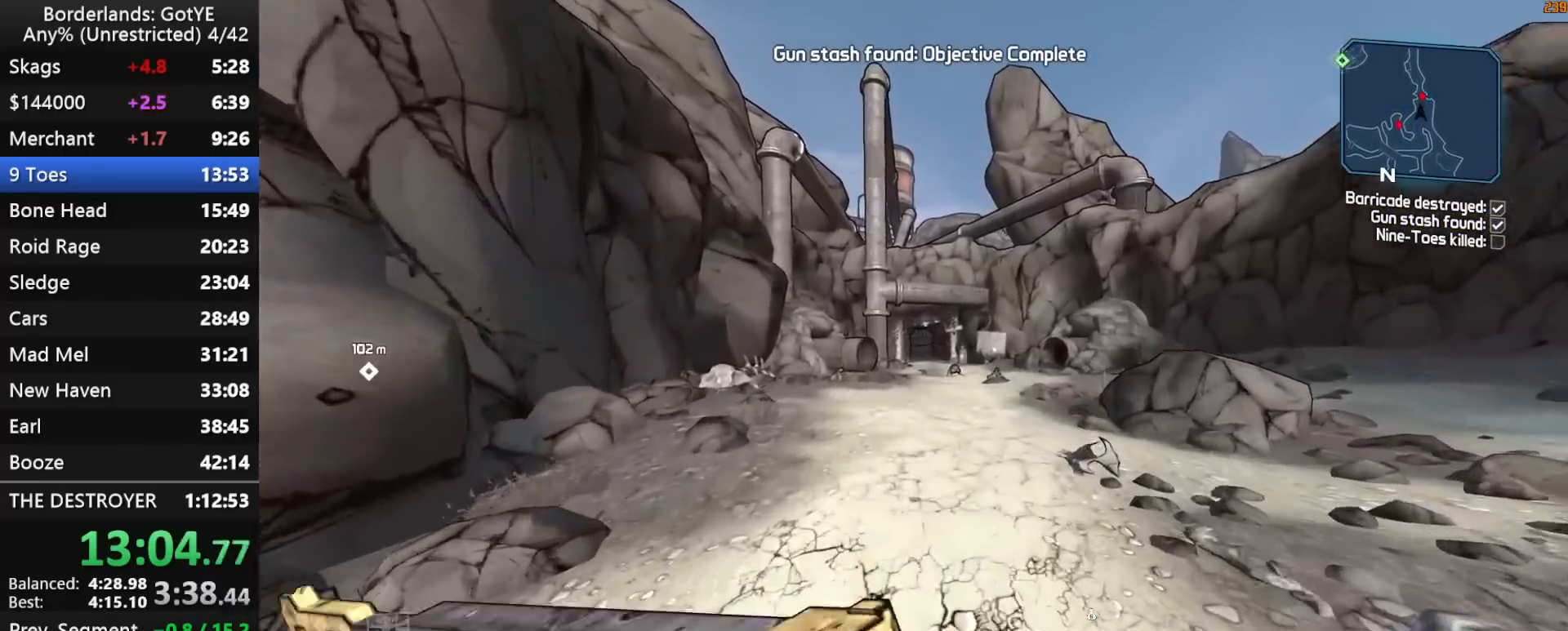
{"keys": ["w"], "mouse_move": "still", "events": []}
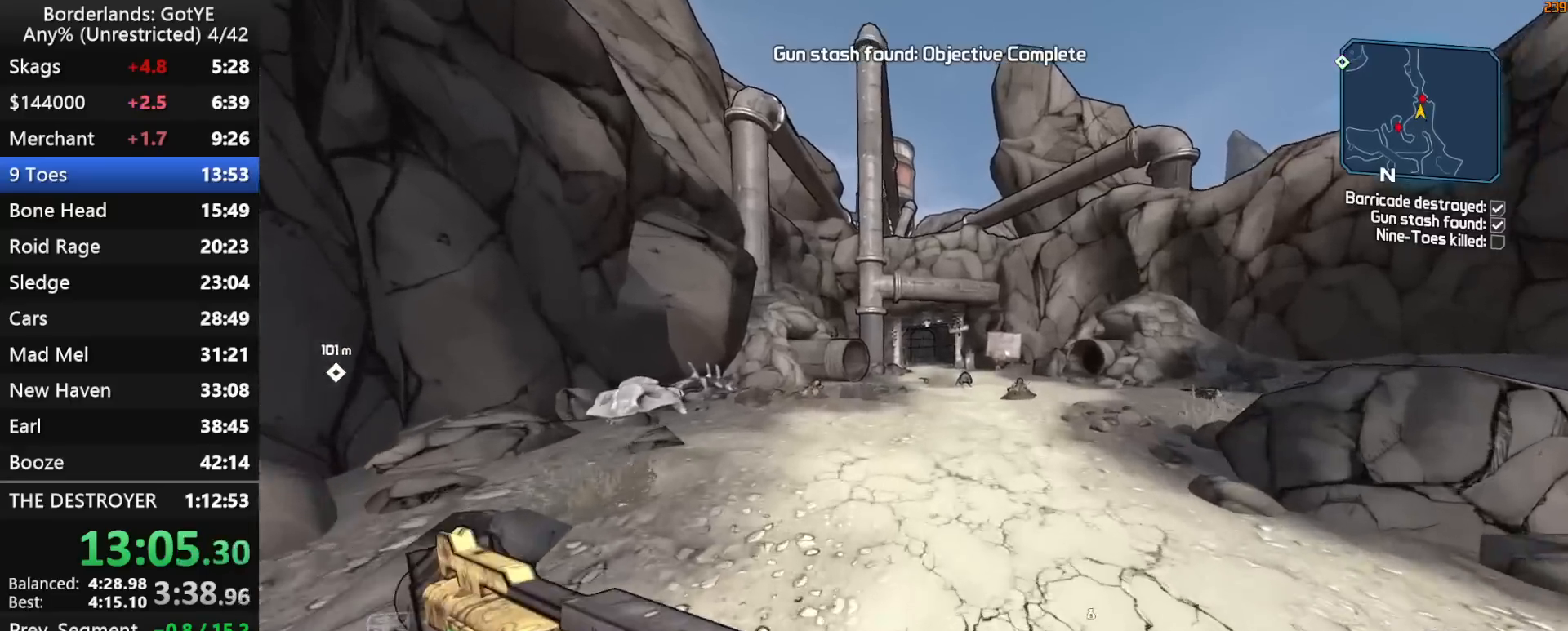
{"keys": ["w"], "mouse_move": "down-left", "events": []}
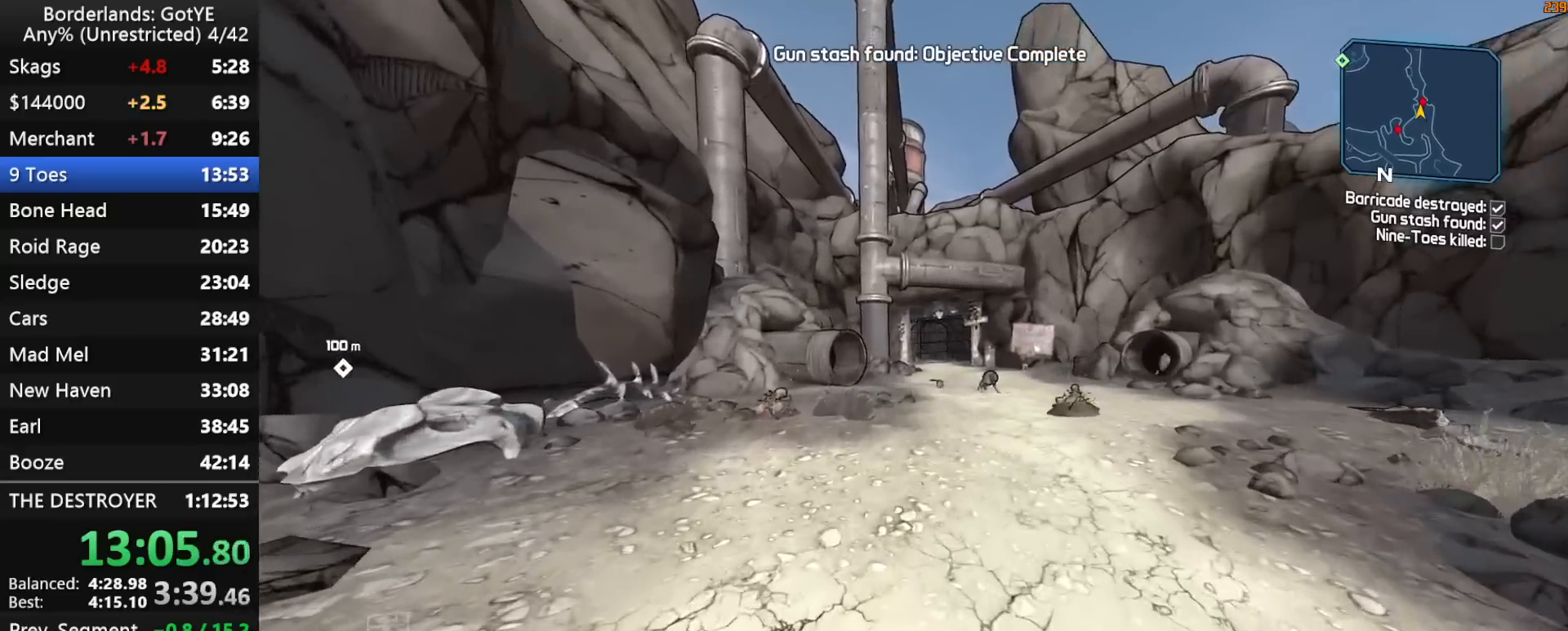
{"keys": ["w"], "mouse_move": "still", "events": []}
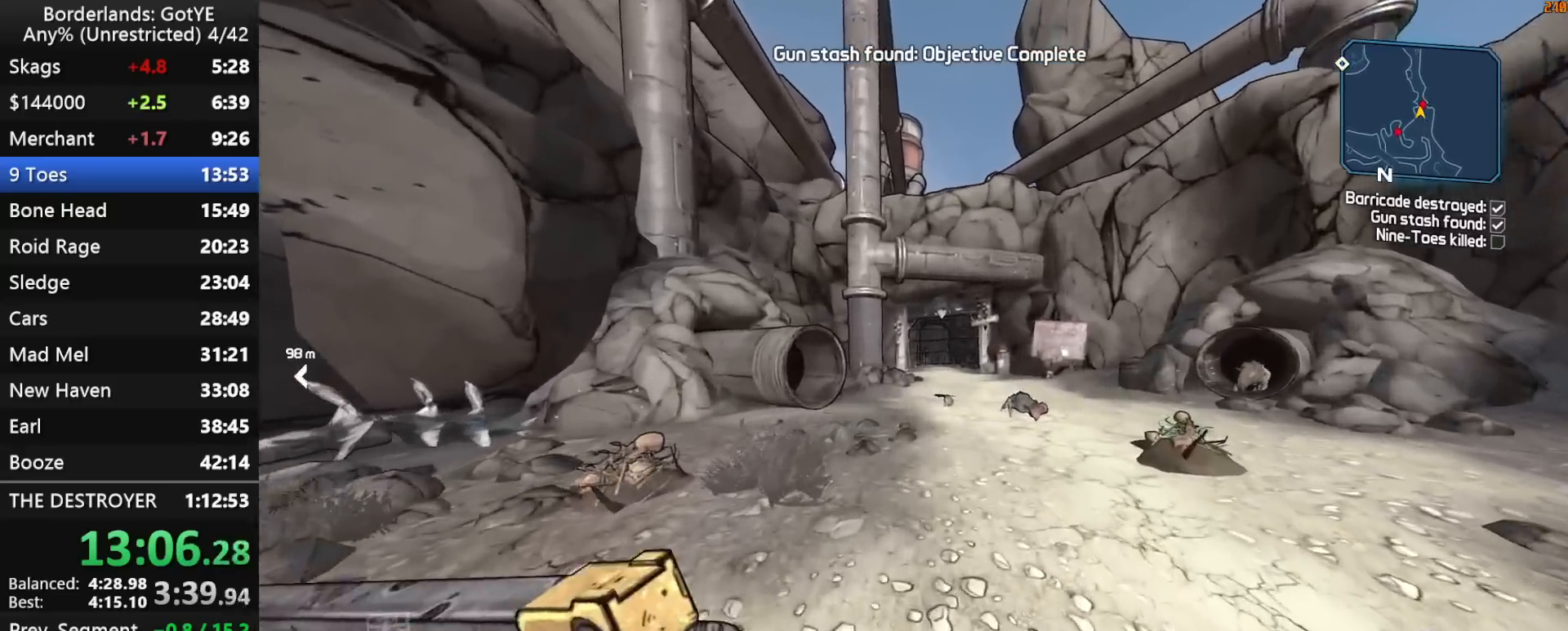
{"keys": ["w"], "mouse_move": "still", "events": []}
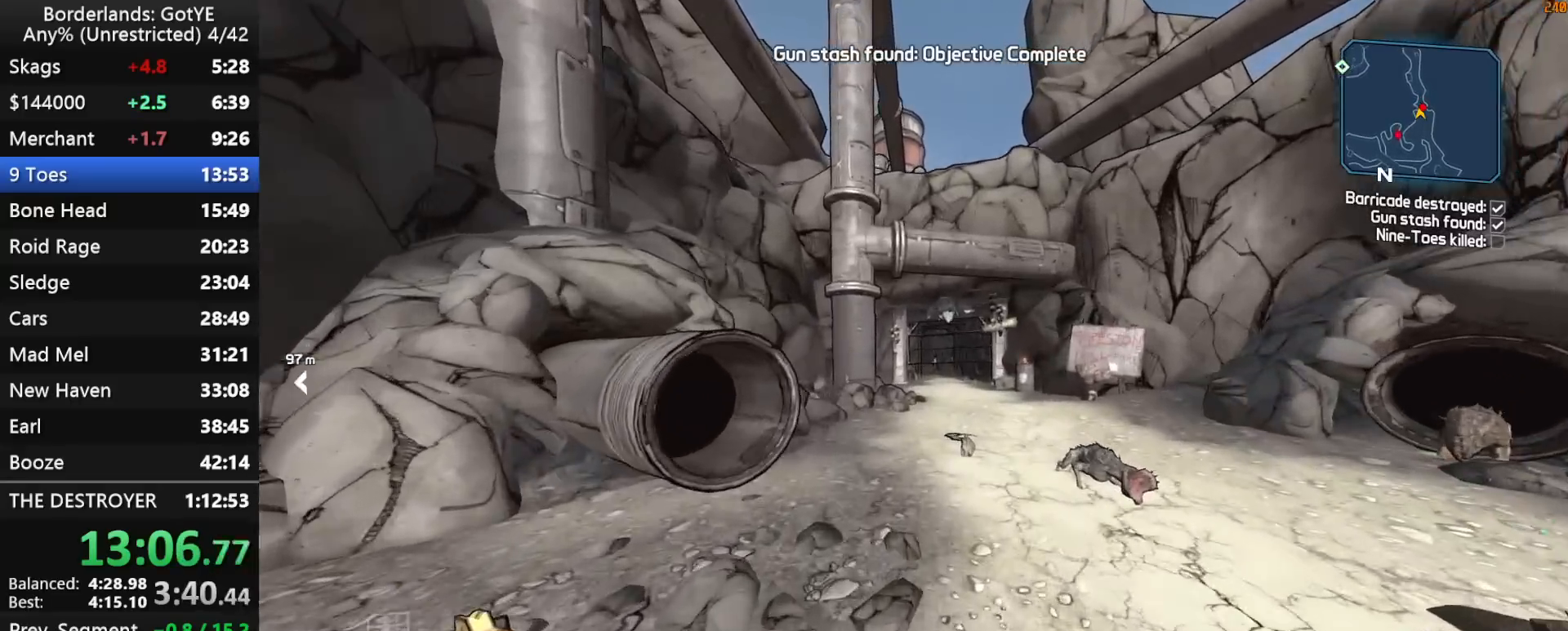
{"keys": ["w"], "mouse_move": "still", "events": [[33, "d", "down"], [167, "d", "up"]]}
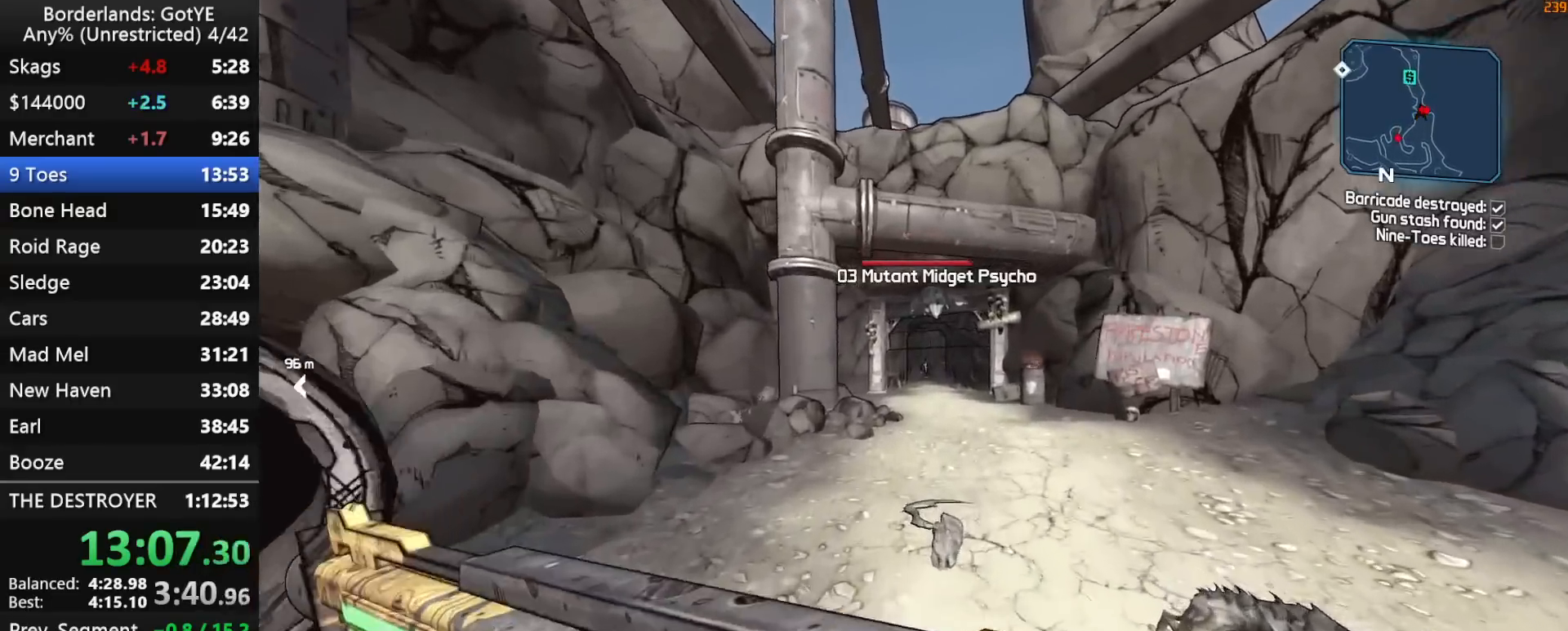
{"keys": ["w"], "mouse_move": "still", "events": [[100, "d", "down"], [283, "d", "up"]]}
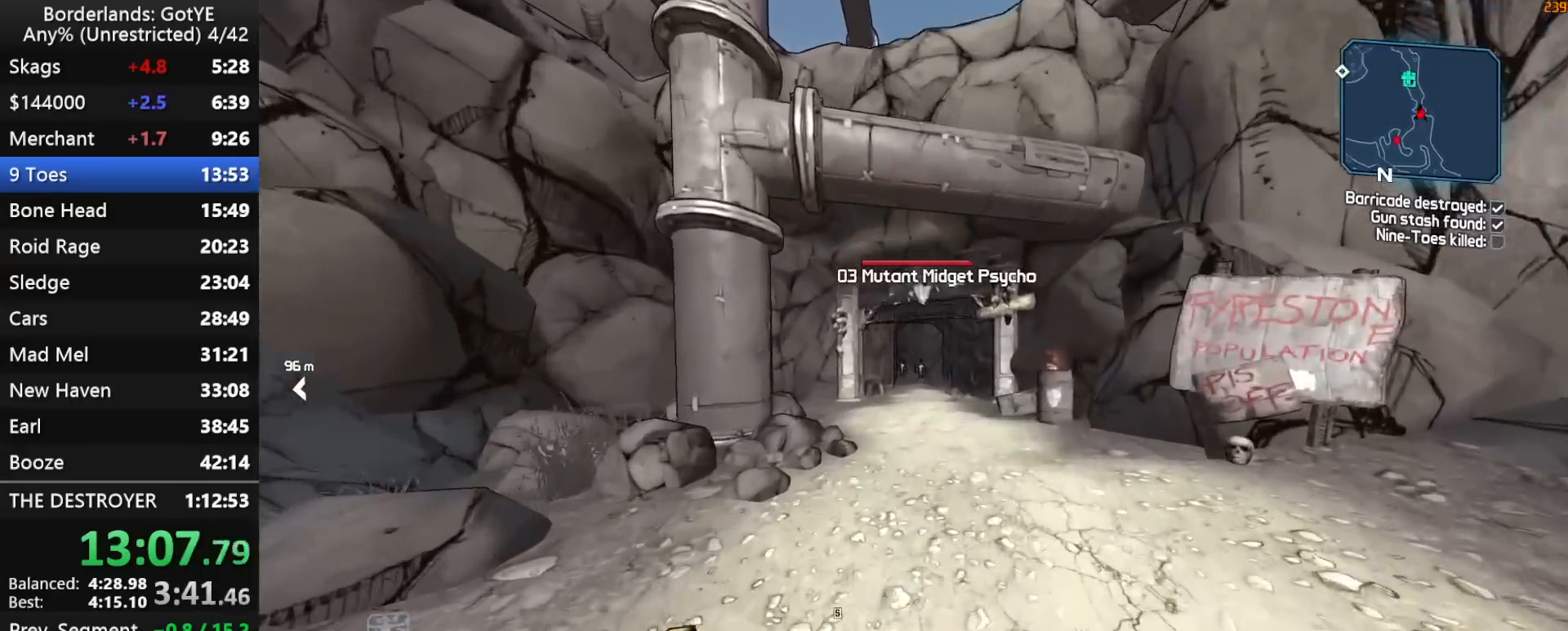
{"keys": ["w"], "mouse_move": "still", "events": []}
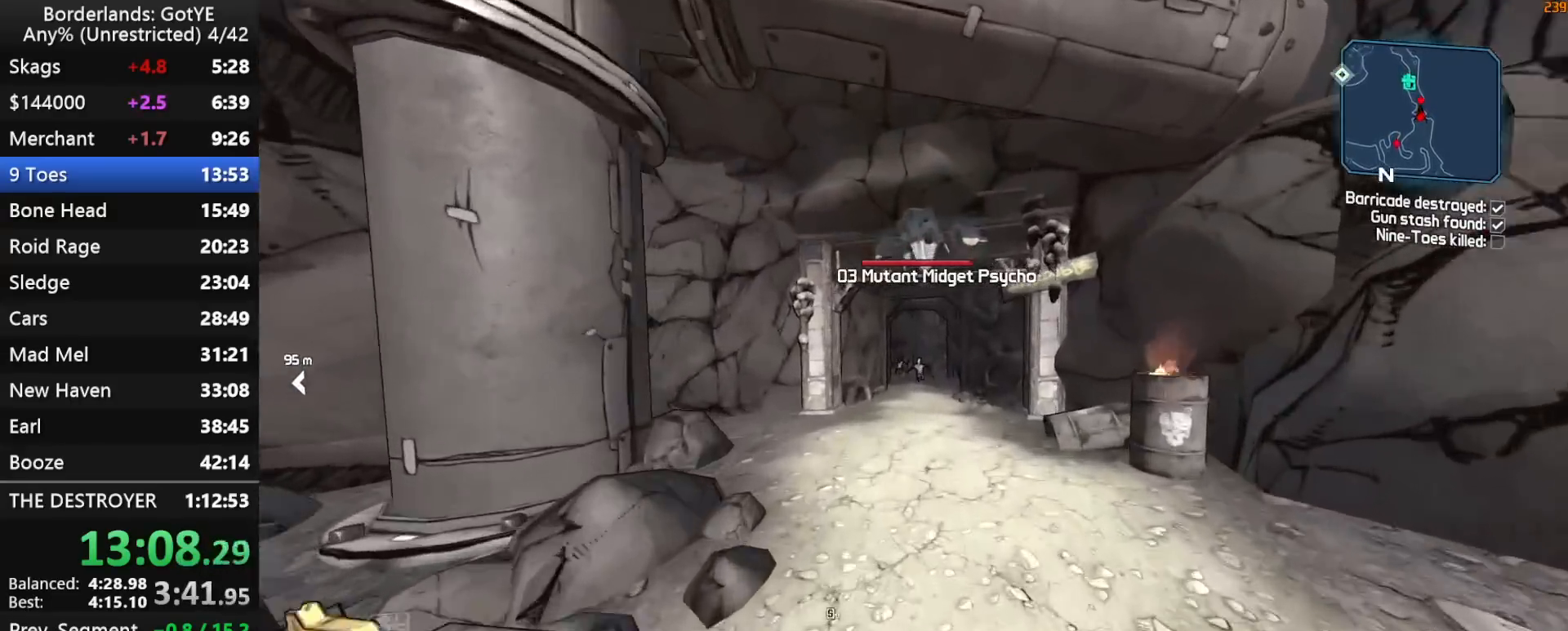
{"keys": ["w"], "mouse_move": "left", "events": []}
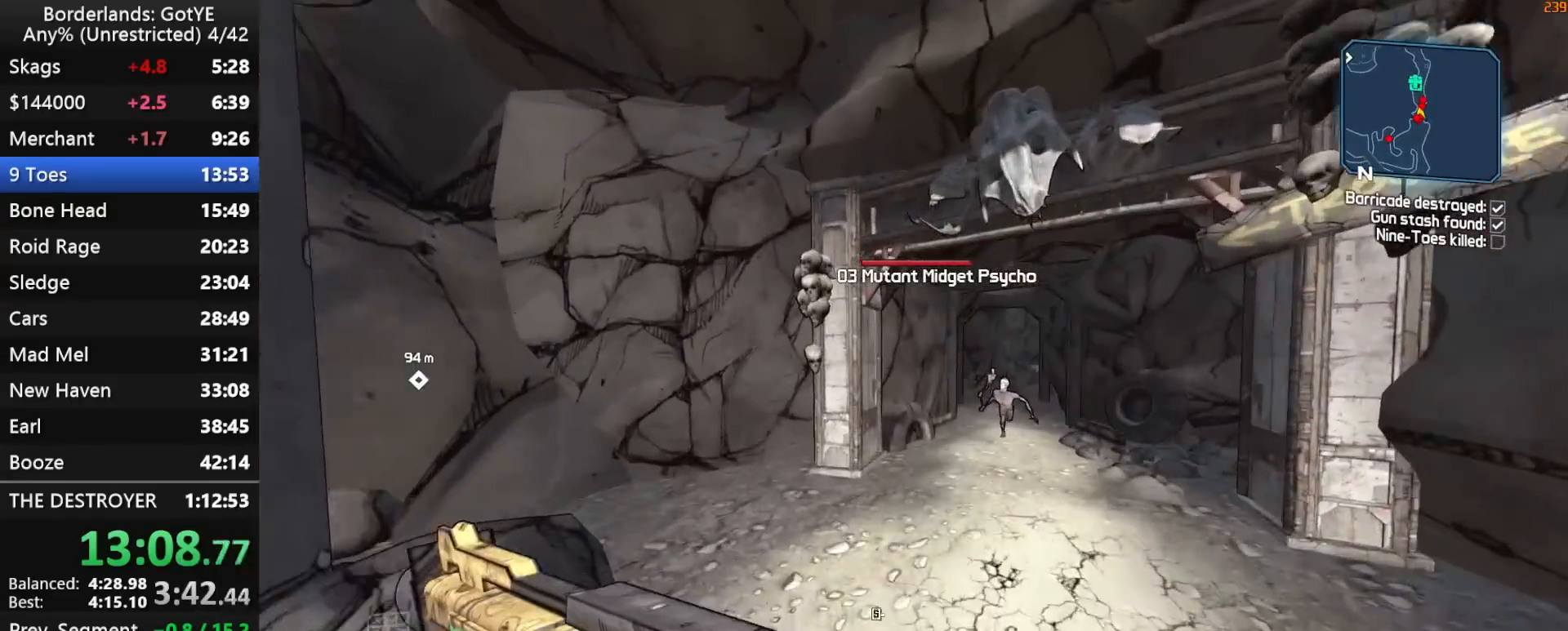
{"keys": ["w"], "mouse_move": "up-right", "events": []}
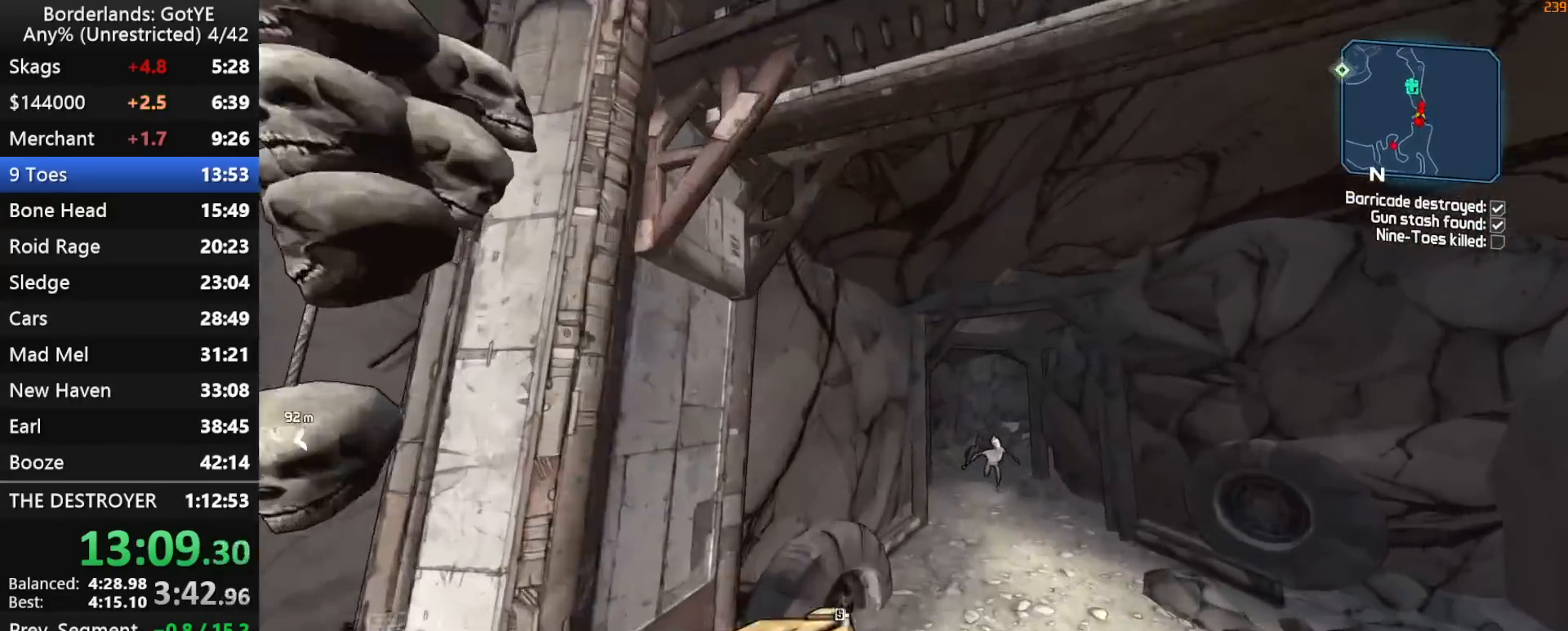
{"keys": ["w"], "mouse_move": "still", "events": [[200, "d", "down"], [300, "d", "up"]]}
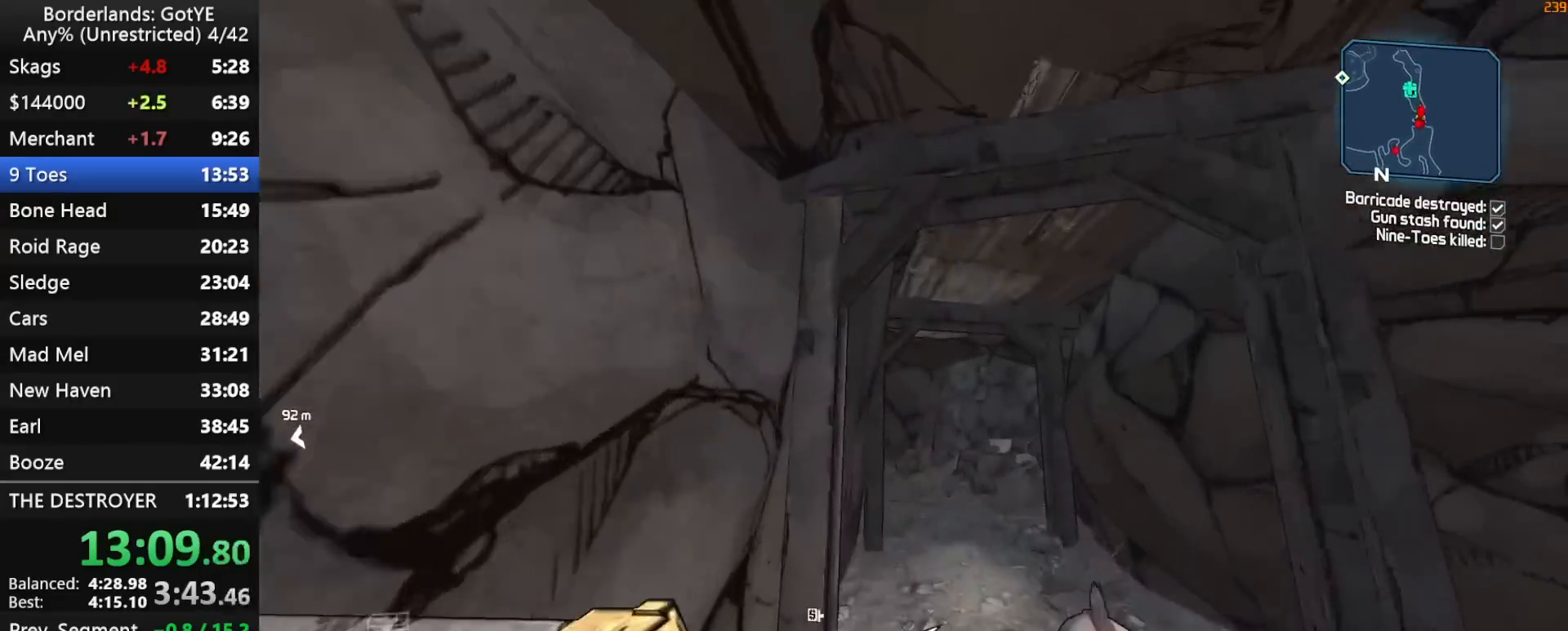
{"keys": ["w"], "mouse_move": "down-left", "events": [[217, "d", "down"], [400, "d", "up"]]}
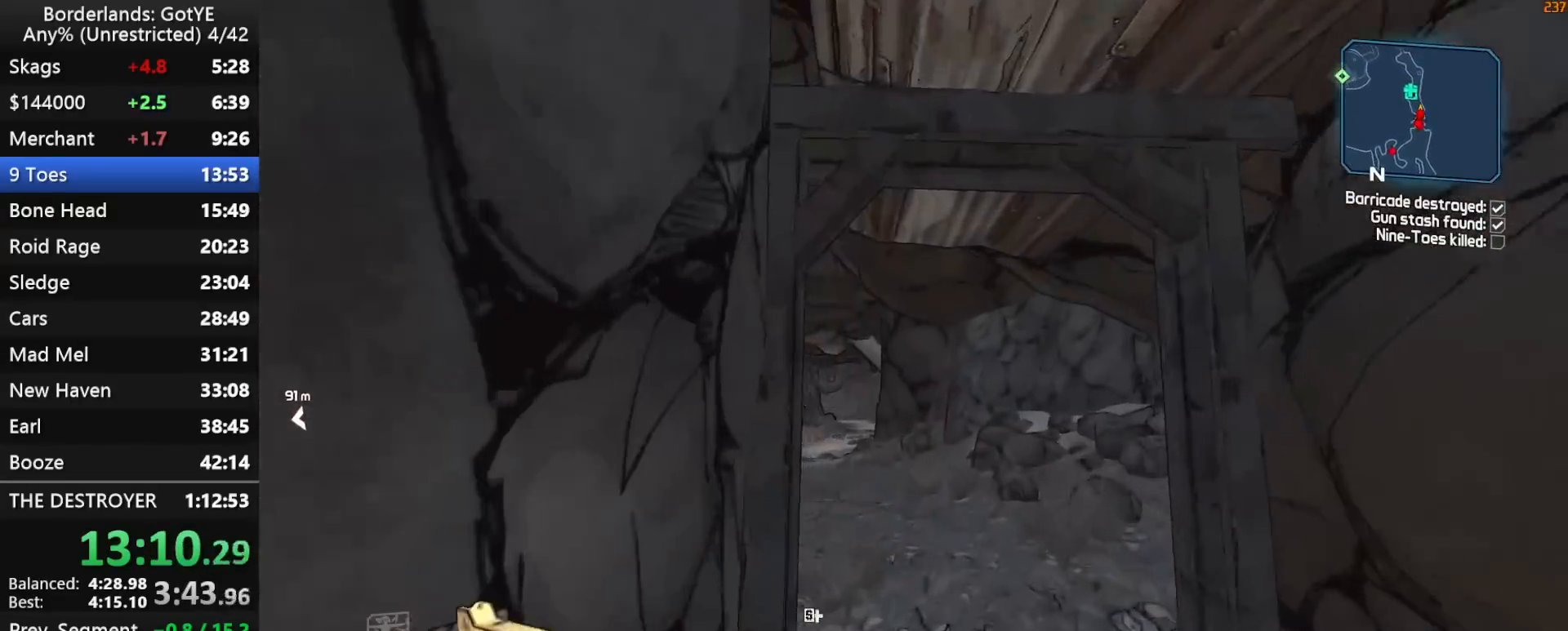
{"keys": ["w"], "mouse_move": "down", "events": []}
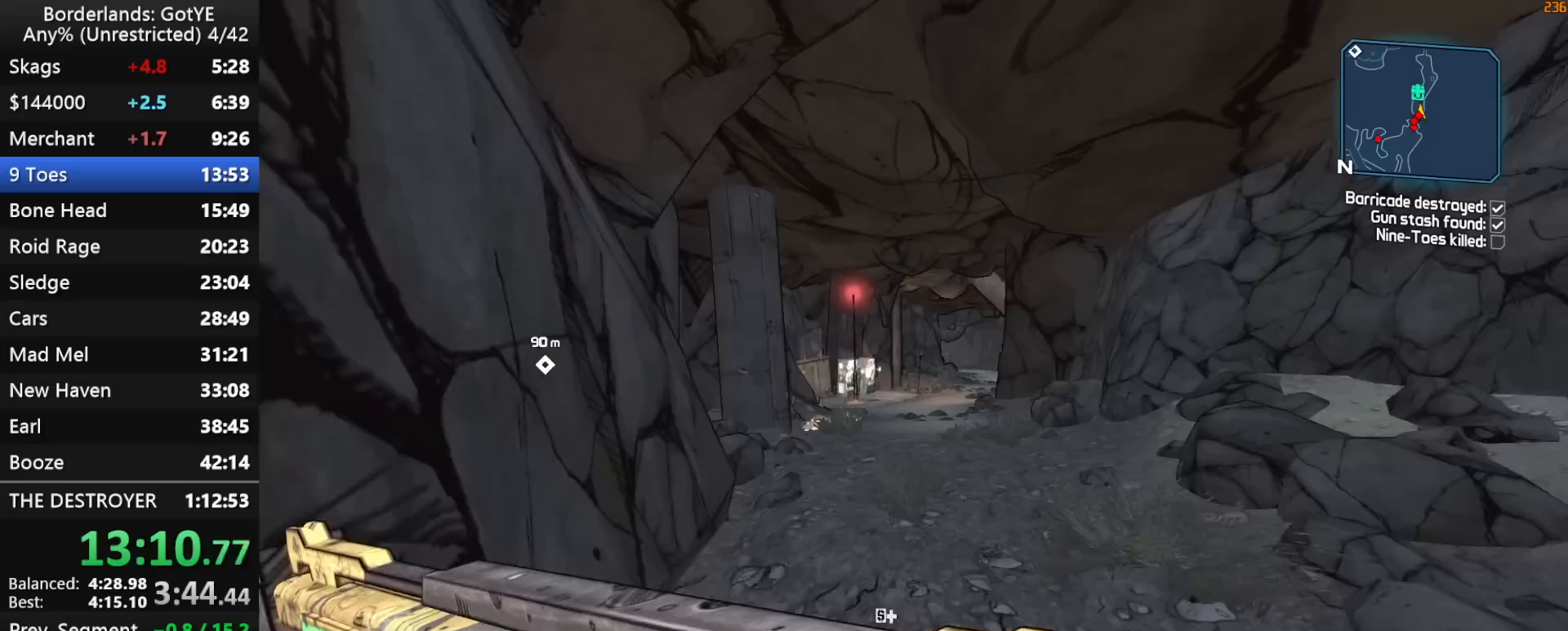
{"keys": ["w"], "mouse_move": "still", "events": []}
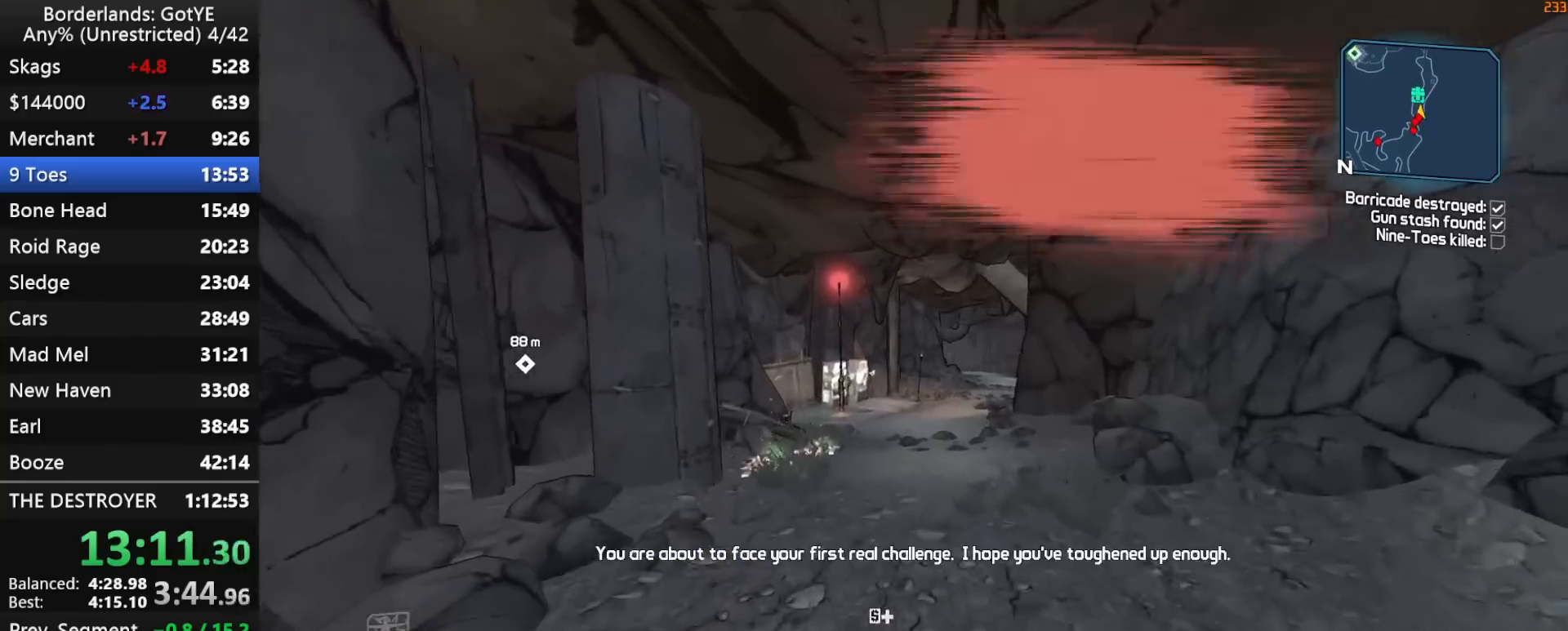
{"keys": ["w"], "mouse_move": "still", "events": []}
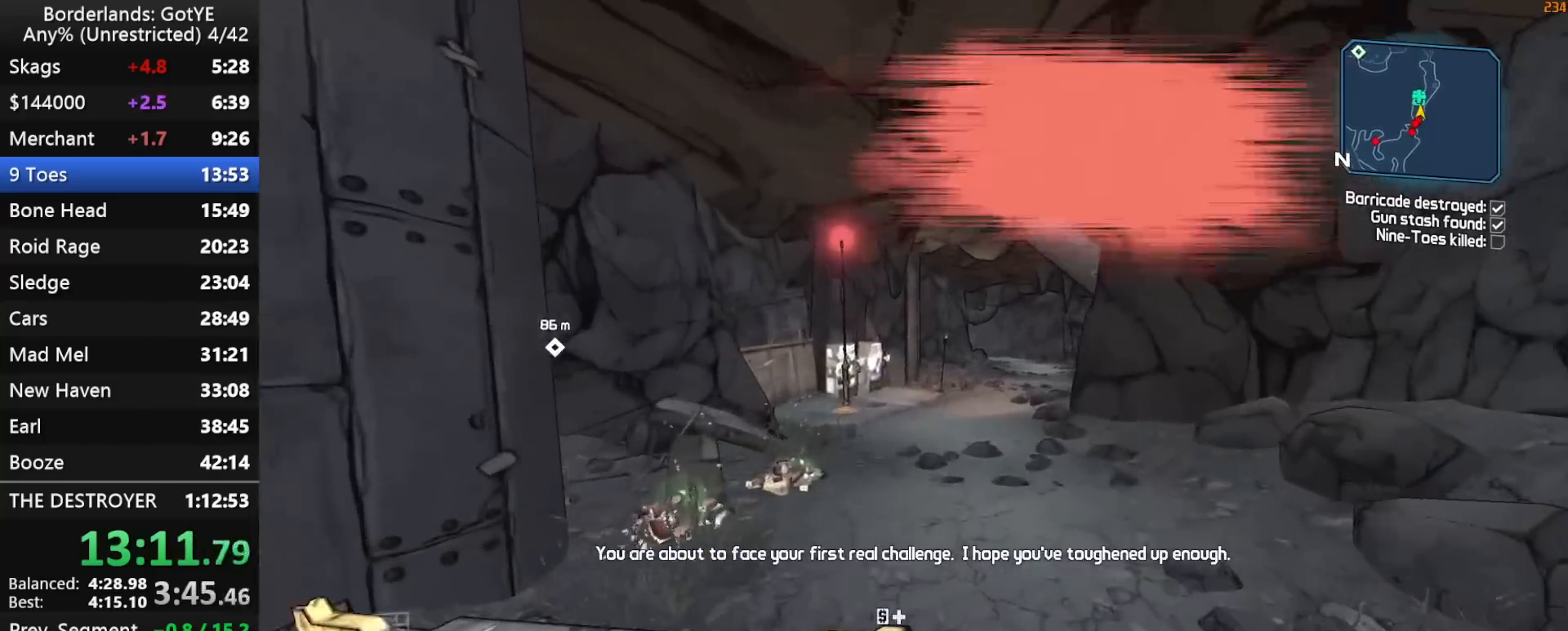
{"keys": ["w"], "mouse_move": "still", "events": []}
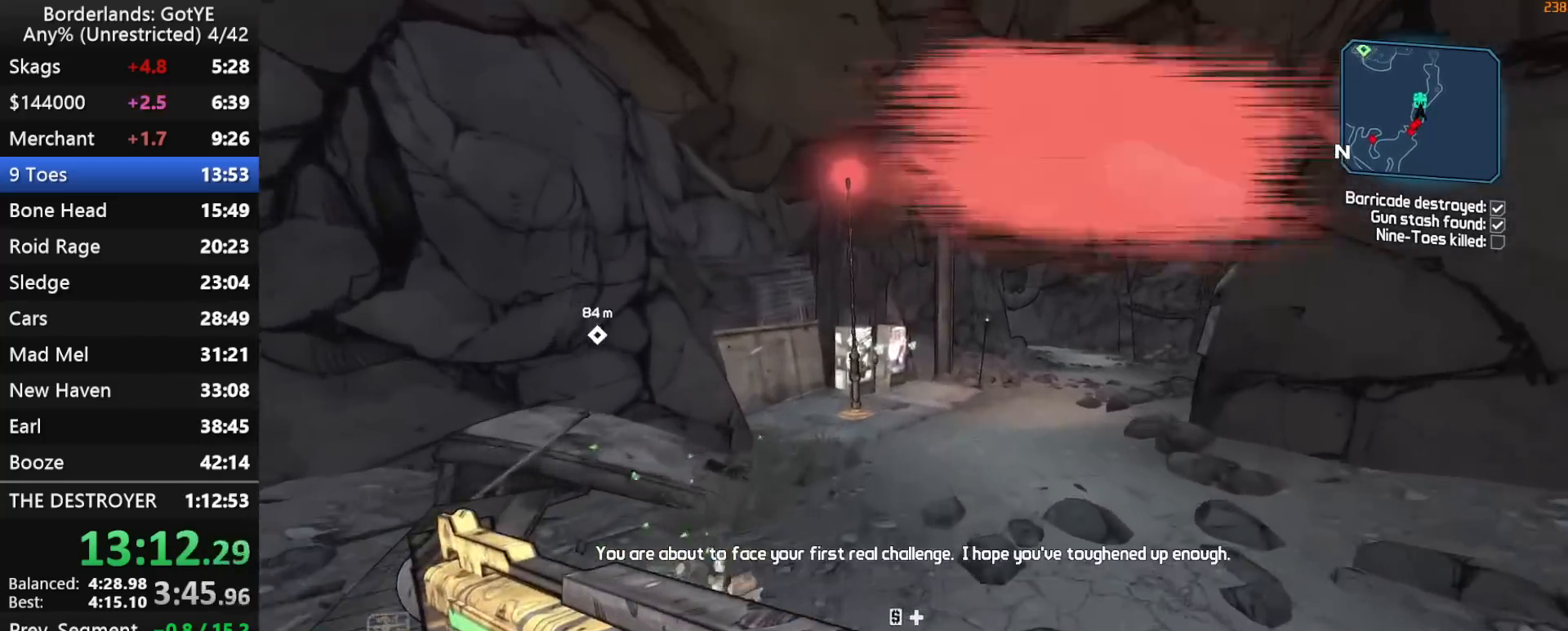
{"keys": ["w"], "mouse_move": "still", "events": []}
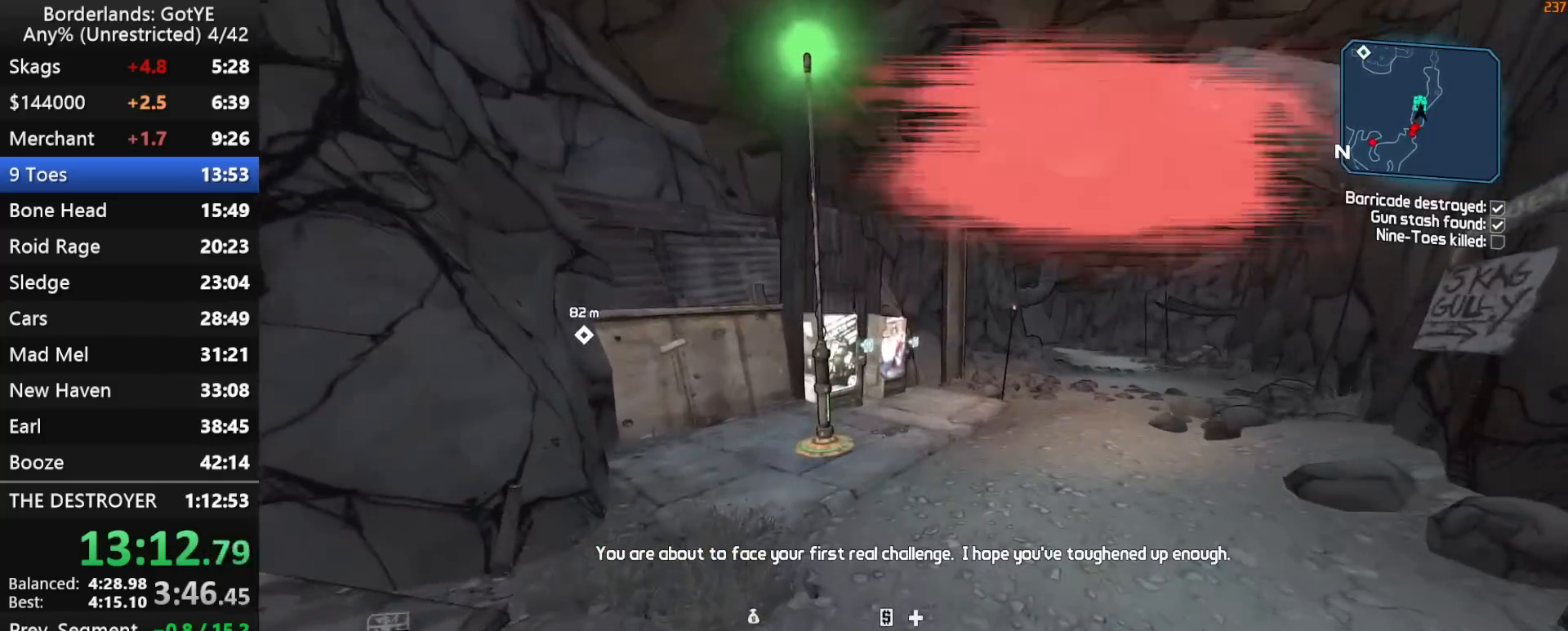
{"keys": ["w"], "mouse_move": "still", "events": []}
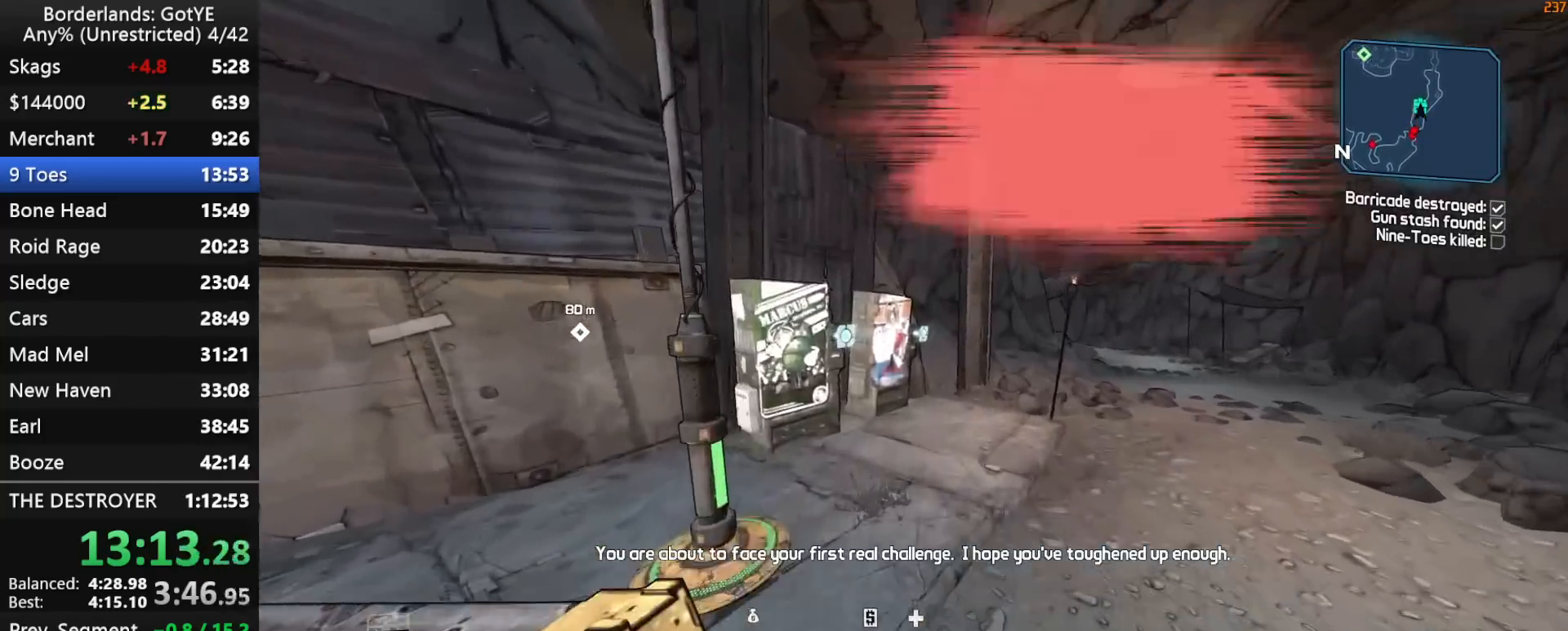
{"keys": ["d", "w"], "mouse_move": "still", "events": [[100, "d", "down"]]}
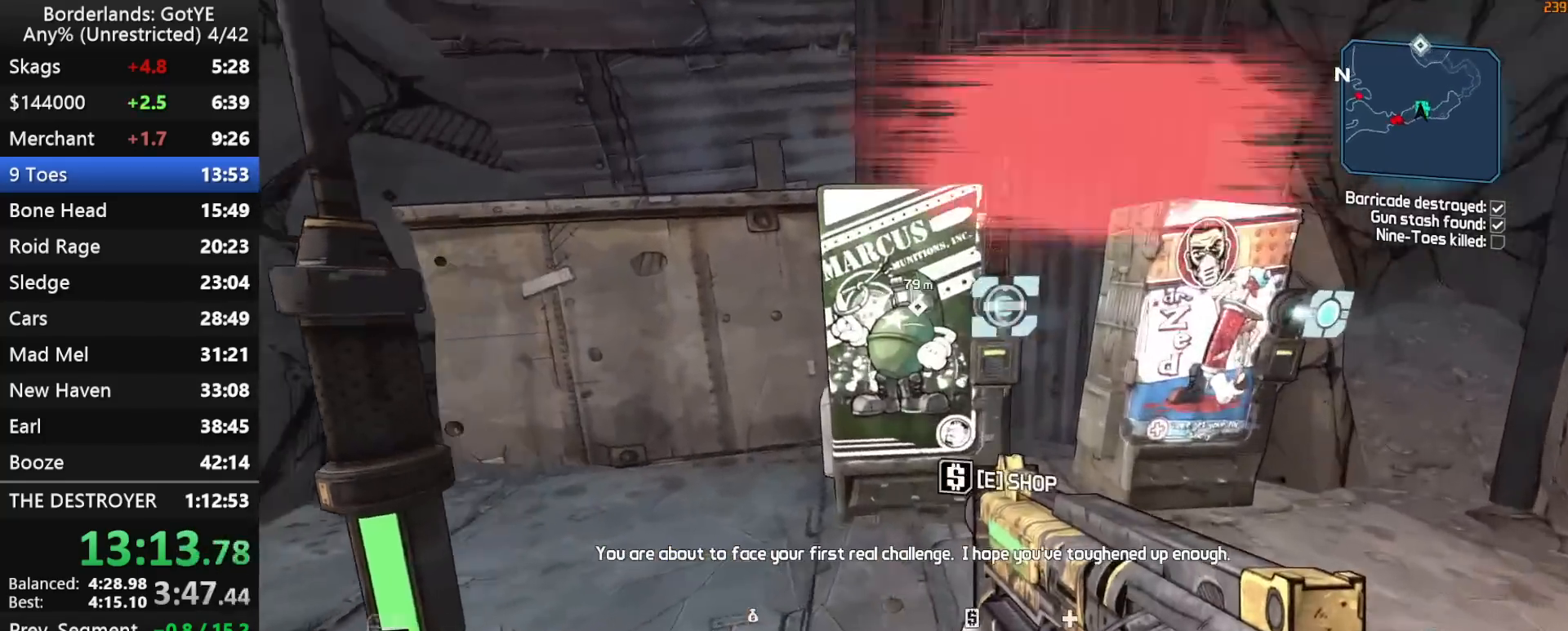
{"keys": [], "mouse_move": "left", "events": [[67, "w", "up"], [117, "e", "down"], [200, "d", "up"], [200, "e", "up"]]}
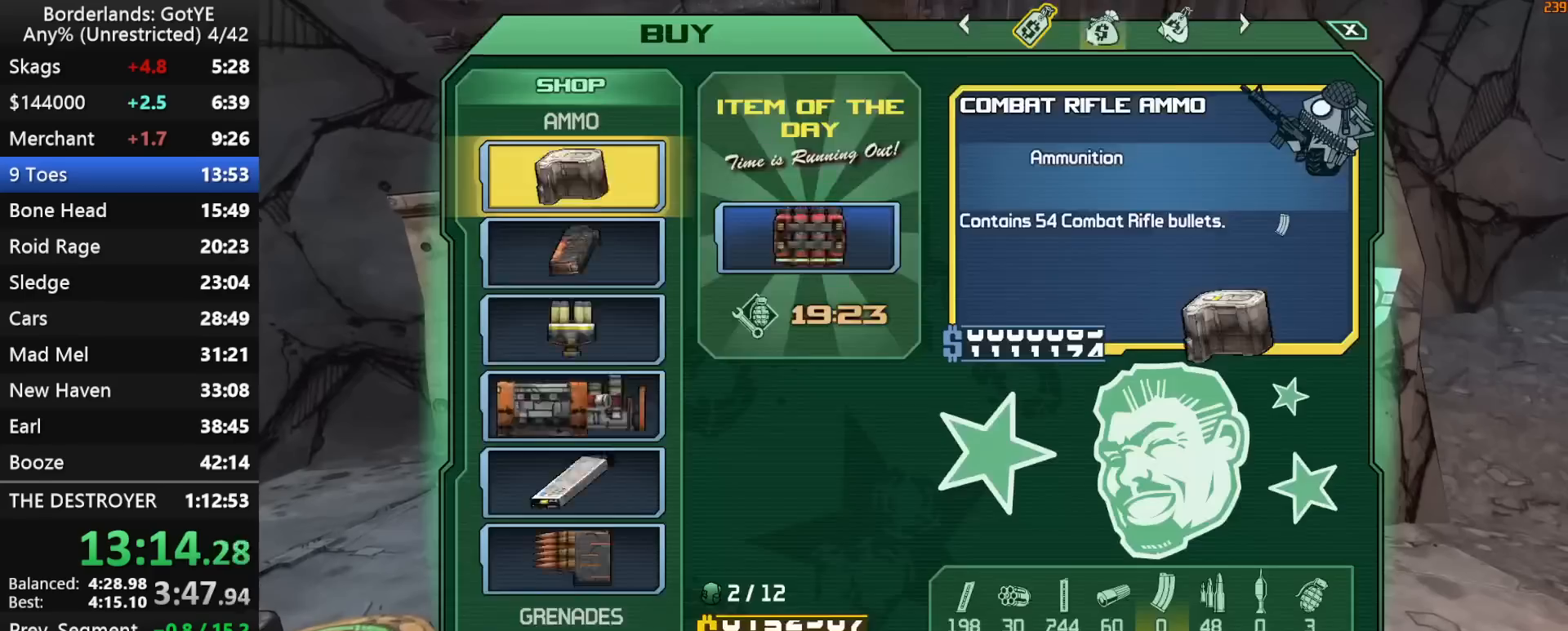
{"keys": ["3"], "mouse_move": "still", "events": [[33, "2", "down"], [83, "2", "up"], [367, "left", "down"], [400, "left", "up"], [500, "3", "down"]]}
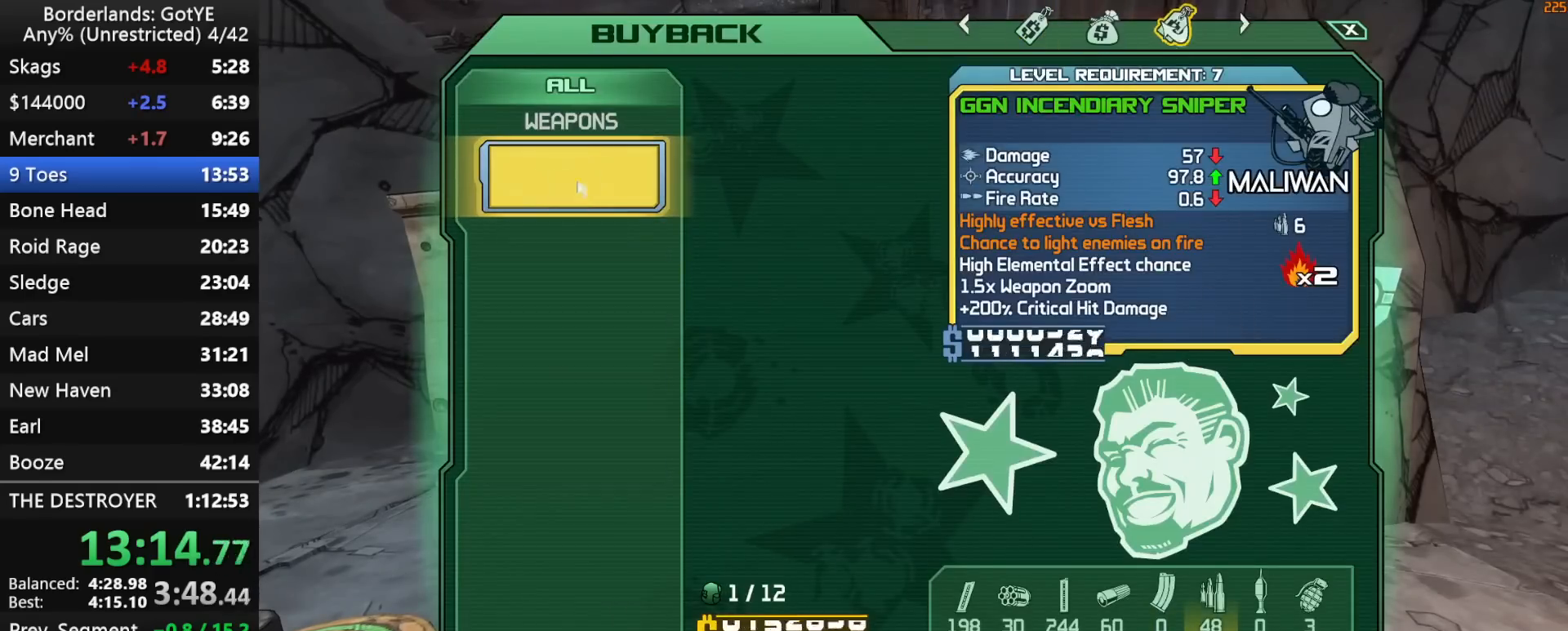
{"keys": ["d"], "mouse_move": "right", "events": [[50, "3", "up"], [133, "left", "down"], [233, "escape", "down"], [233, "left", "up"], [283, "escape", "up"], [467, "d", "down"]]}
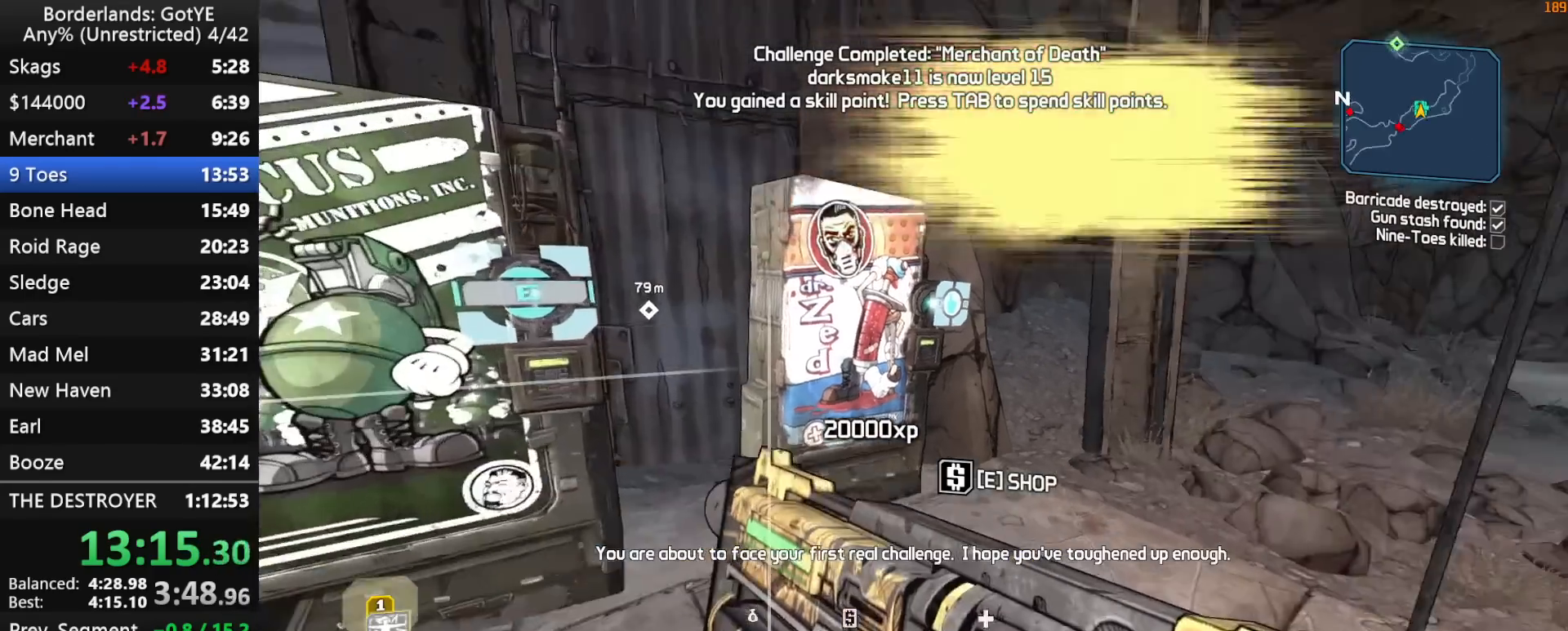
{"keys": ["shift", "w"], "mouse_move": "still", "events": [[17, "w", "down"], [67, "shift", "down"], [300, "d", "up"]]}
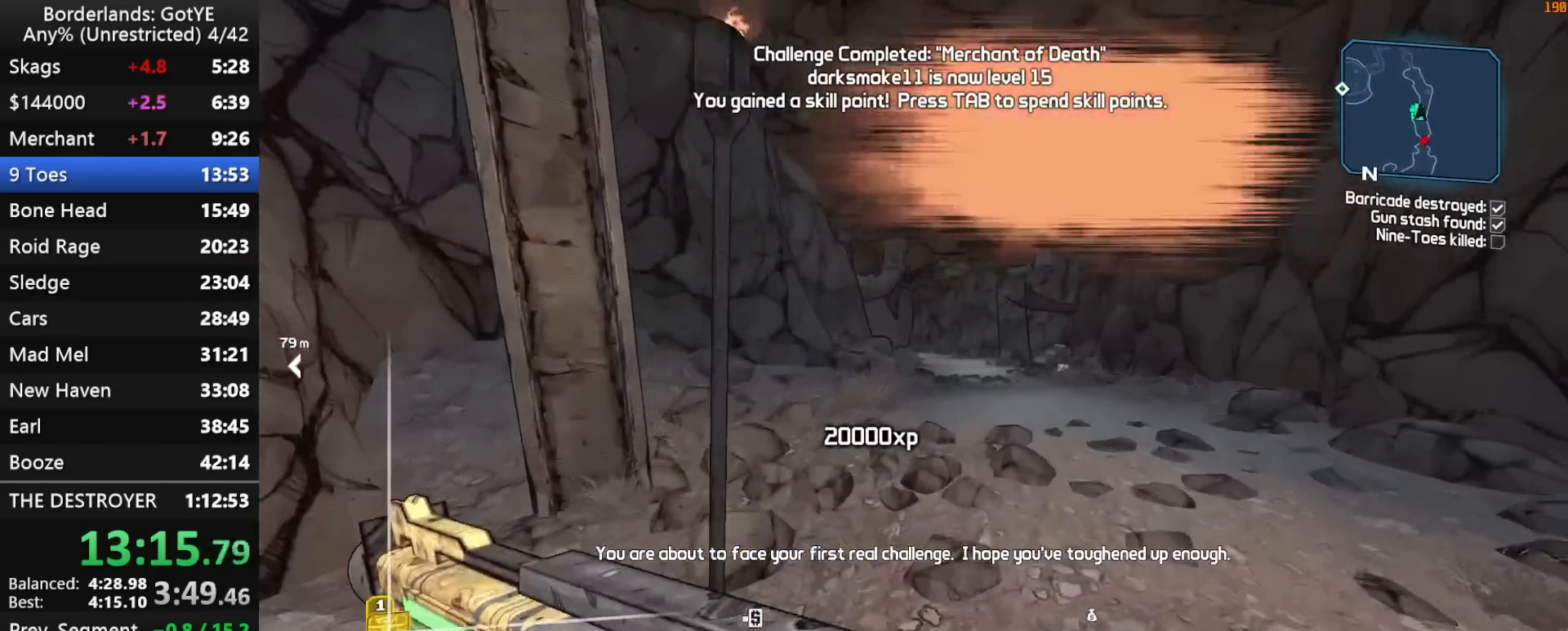
{"keys": ["w"], "mouse_move": "still", "events": [[33, "d", "down"], [267, "d", "up"], [267, "shift", "up"]]}
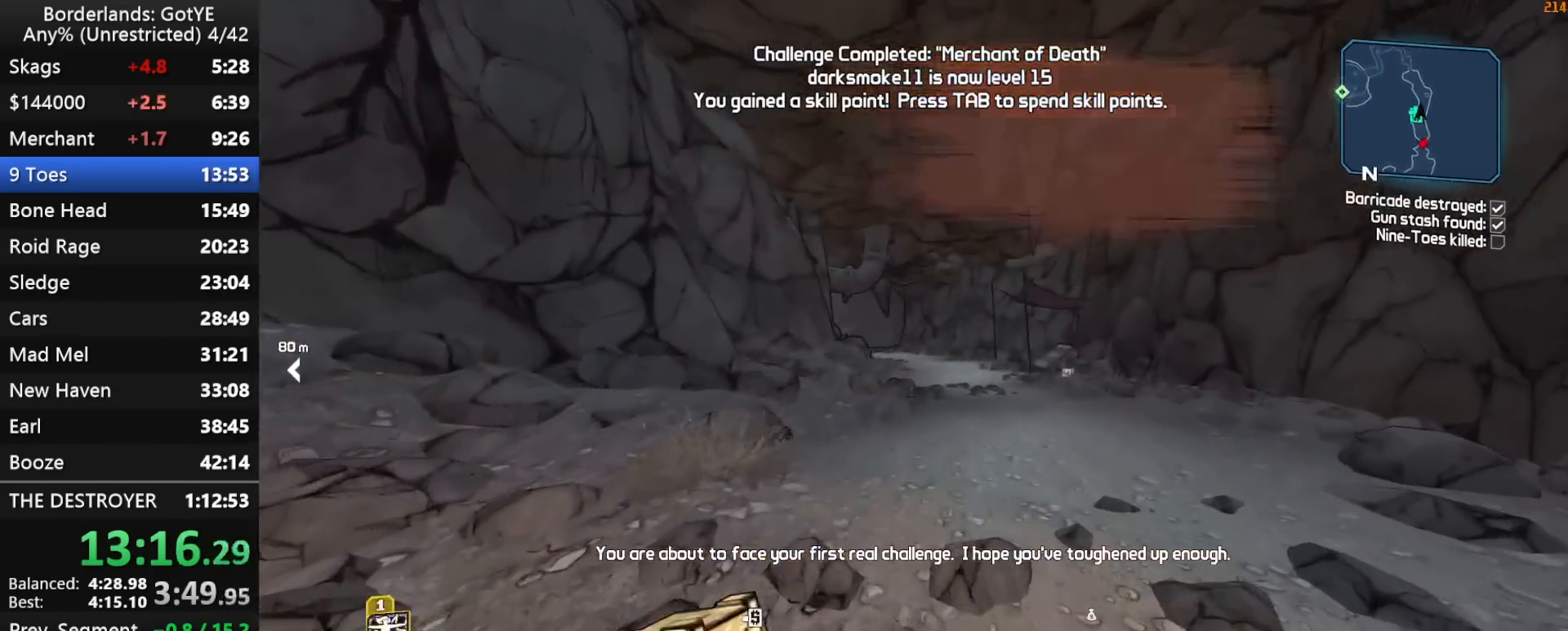
{"keys": ["w"], "mouse_move": "down", "events": []}
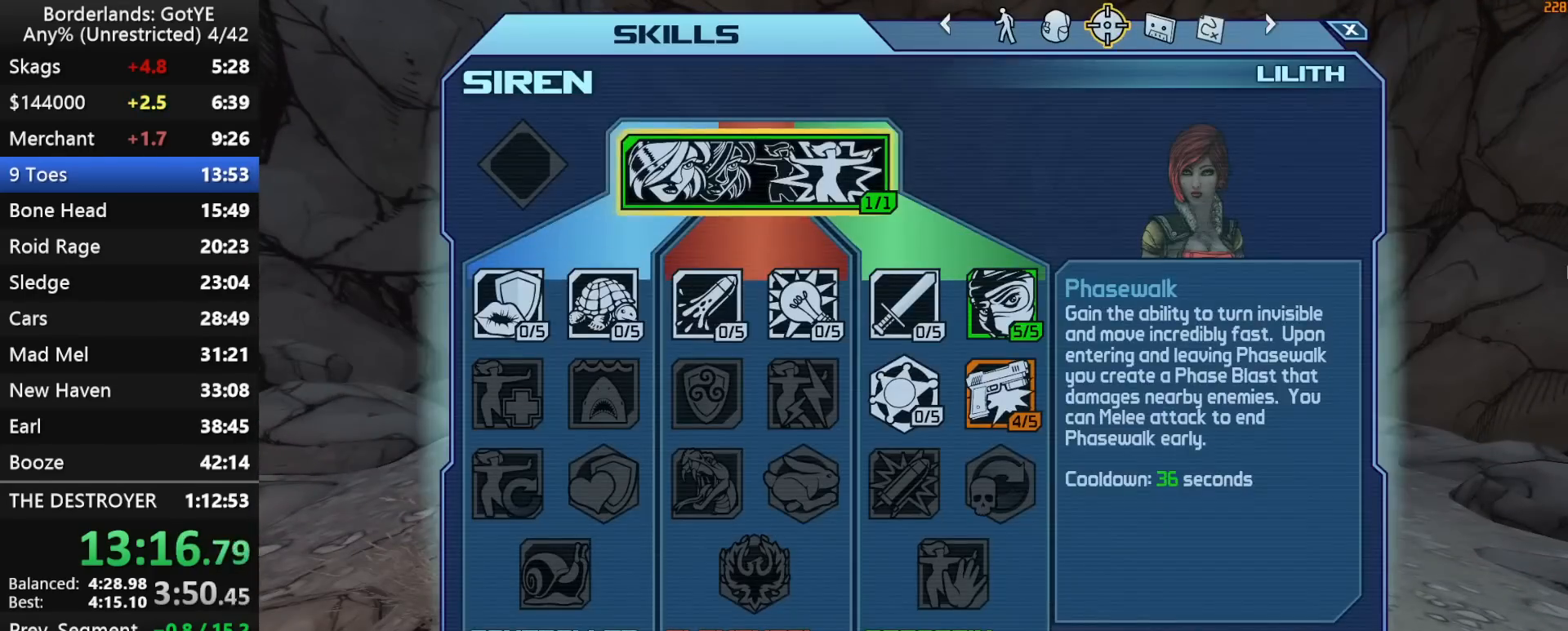
{"keys": [], "mouse_move": "still", "events": [[17, "w", "up"]]}
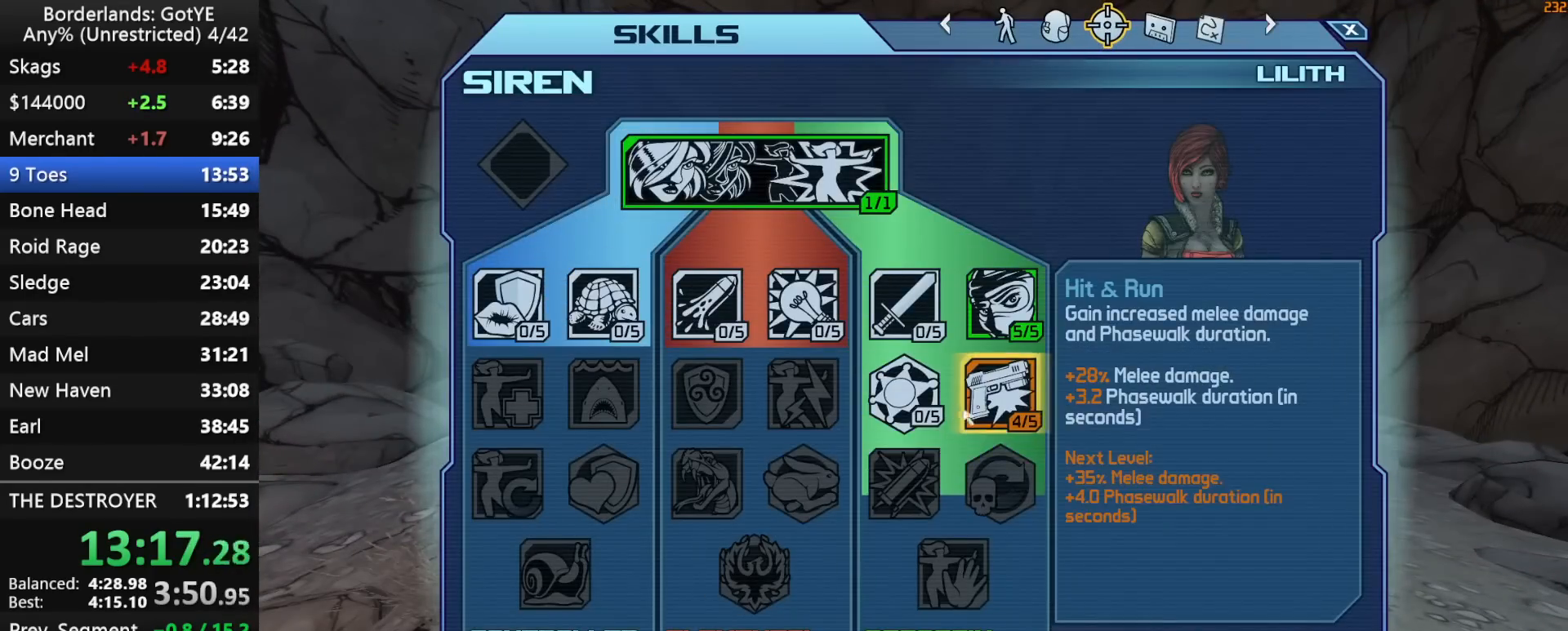
{"keys": ["shift", "w"], "mouse_move": "still", "events": [[83, "left", "down"], [167, "left", "up"], [217, "escape", "down"], [267, "escape", "up"], [450, "w", "down"], [500, "shift", "down"]]}
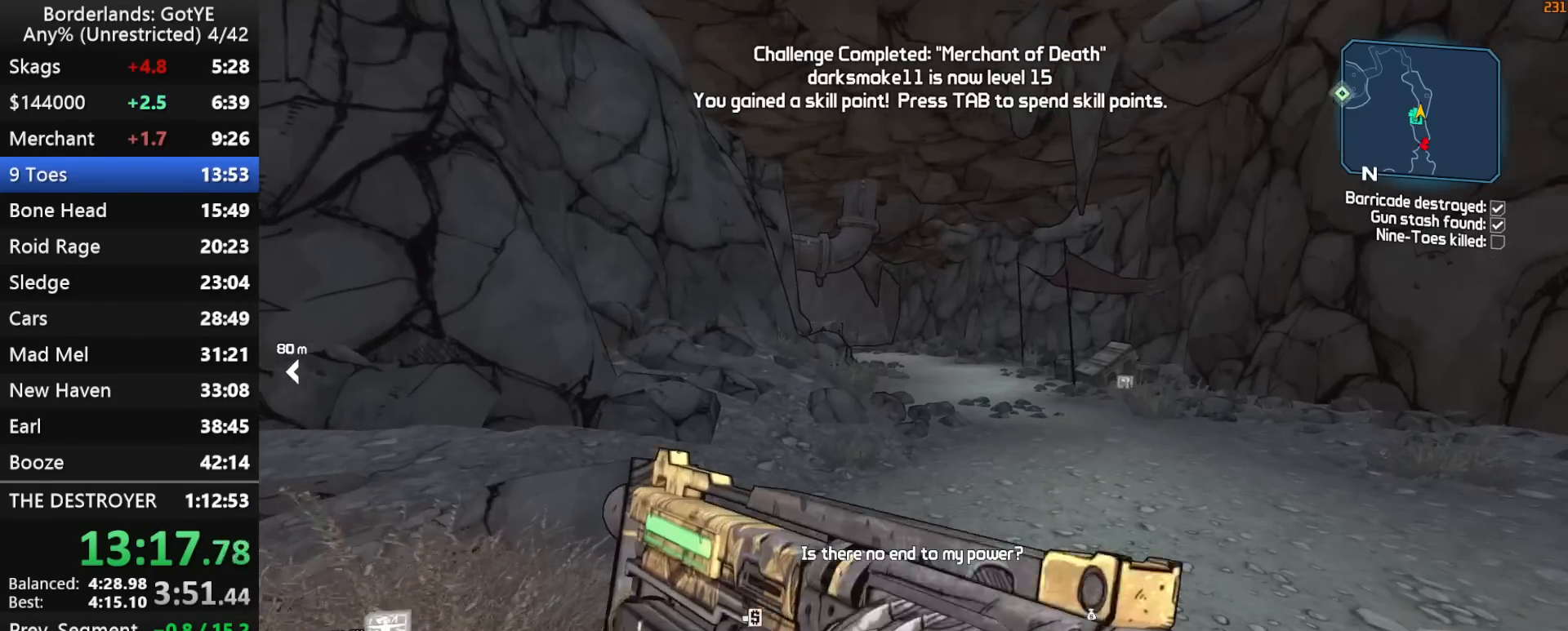
{"keys": ["w"], "mouse_move": "down-left", "events": [[333, "f", "down"], [383, "f", "up"], [417, "shift", "up"]]}